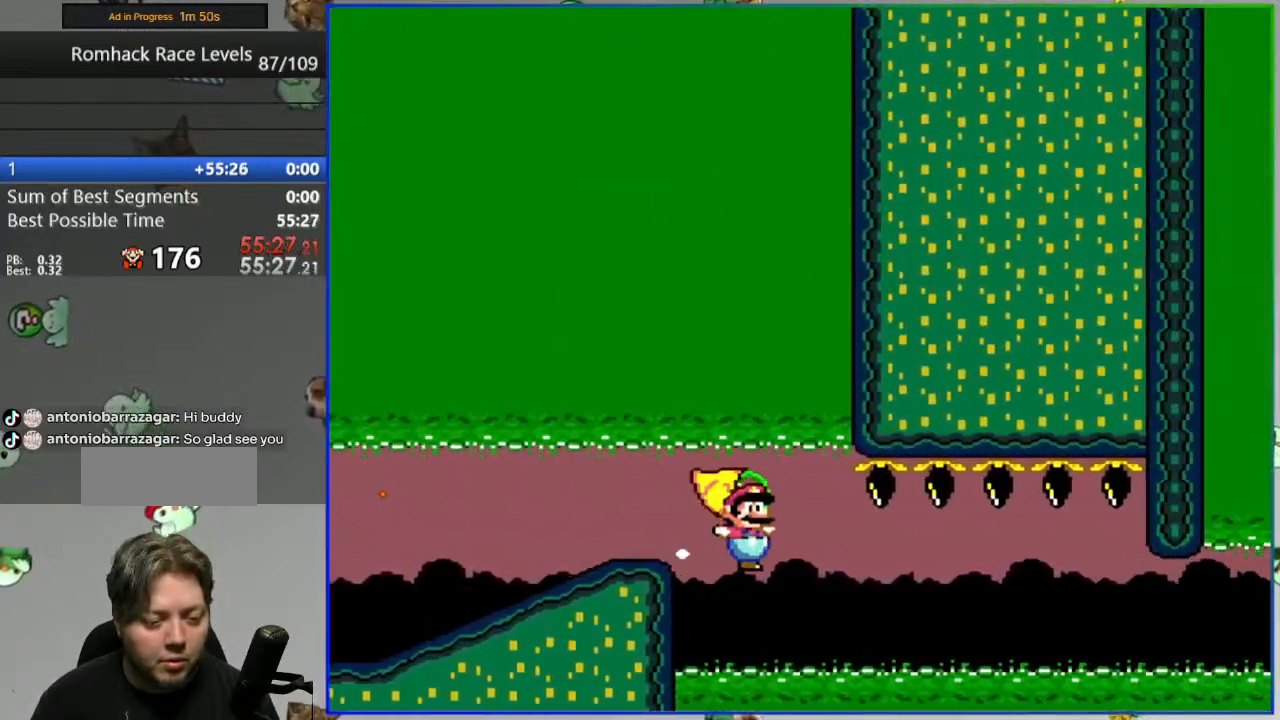
Gameplay with a controller (Nintendo layout); each line is a JSON object with the inputs held at the frame after it. "events" lists button and stick changes between this image and that frame as [ms after this image, input, new state], when the widget could be followed in between. Not read: L3 R3 START.
{"buttons": ["Y"], "events": [[433, "DPAD_LEFT", "up"]]}
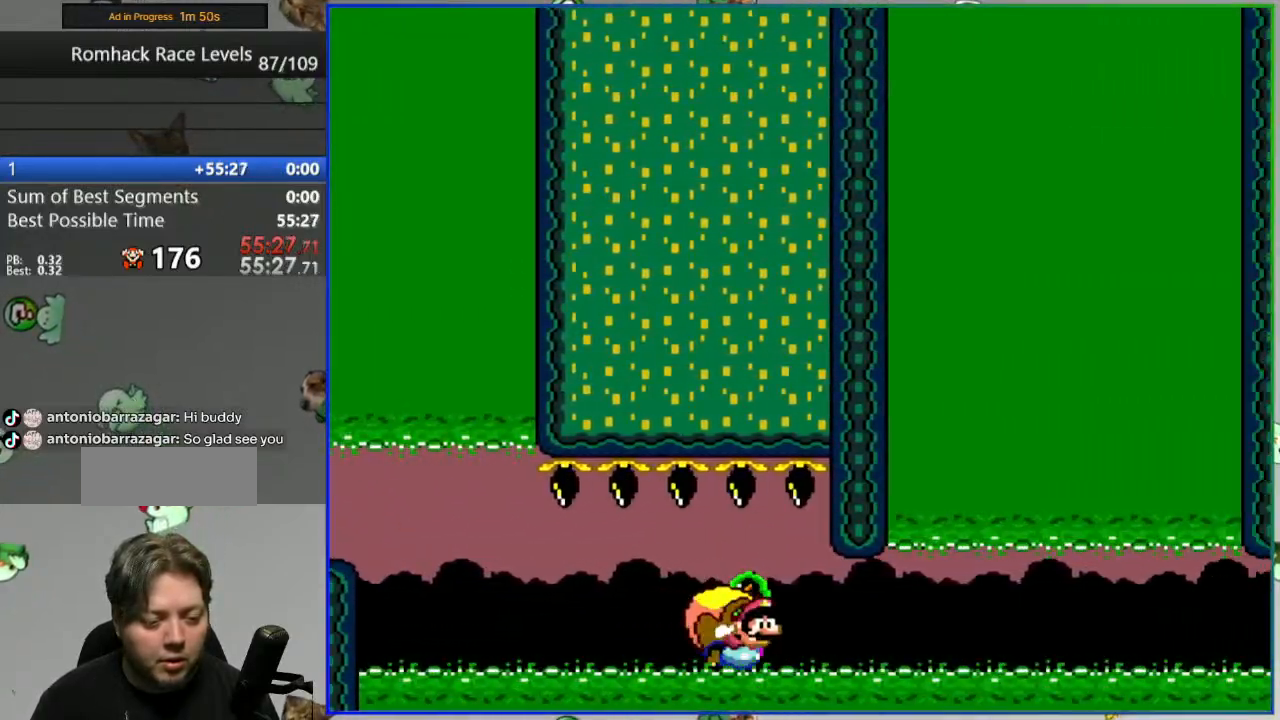
{"buttons": ["Y", "DPAD_LEFT"]}
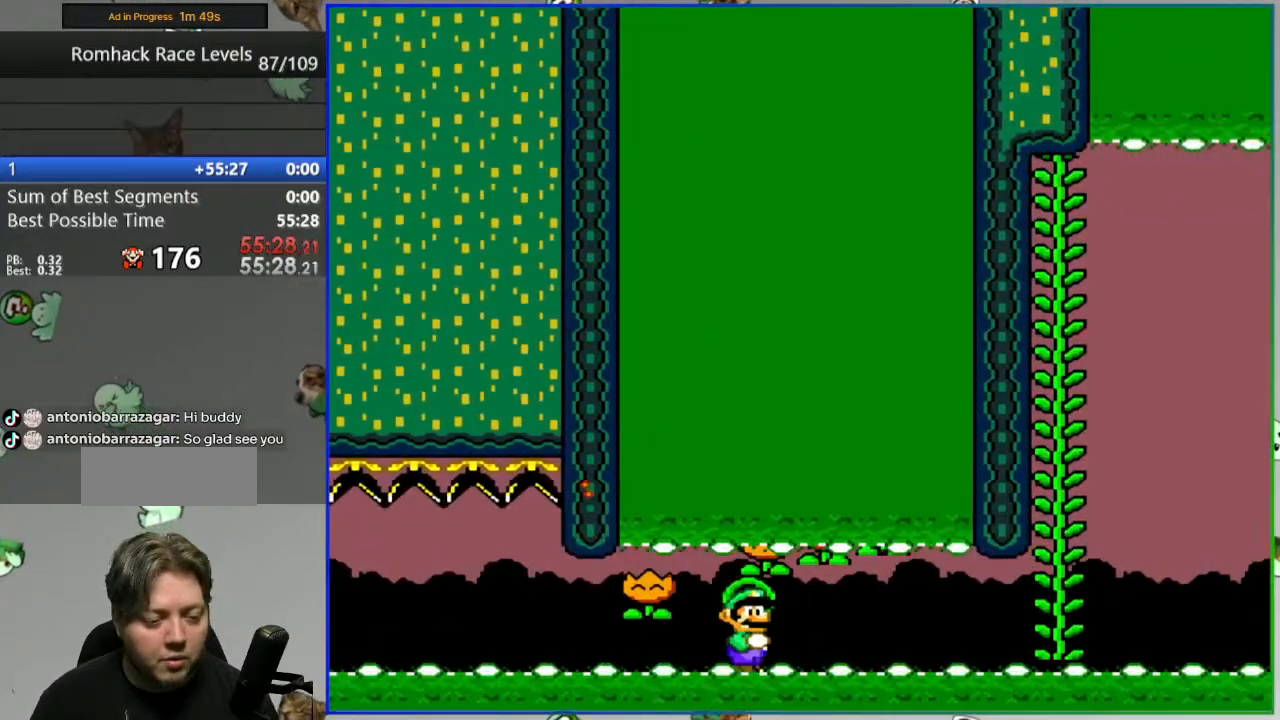
{"buttons": ["L2"], "events": [[167, "DPAD_LEFT", "up"], [333, "Y", "up"], [467, "L2", "down"]]}
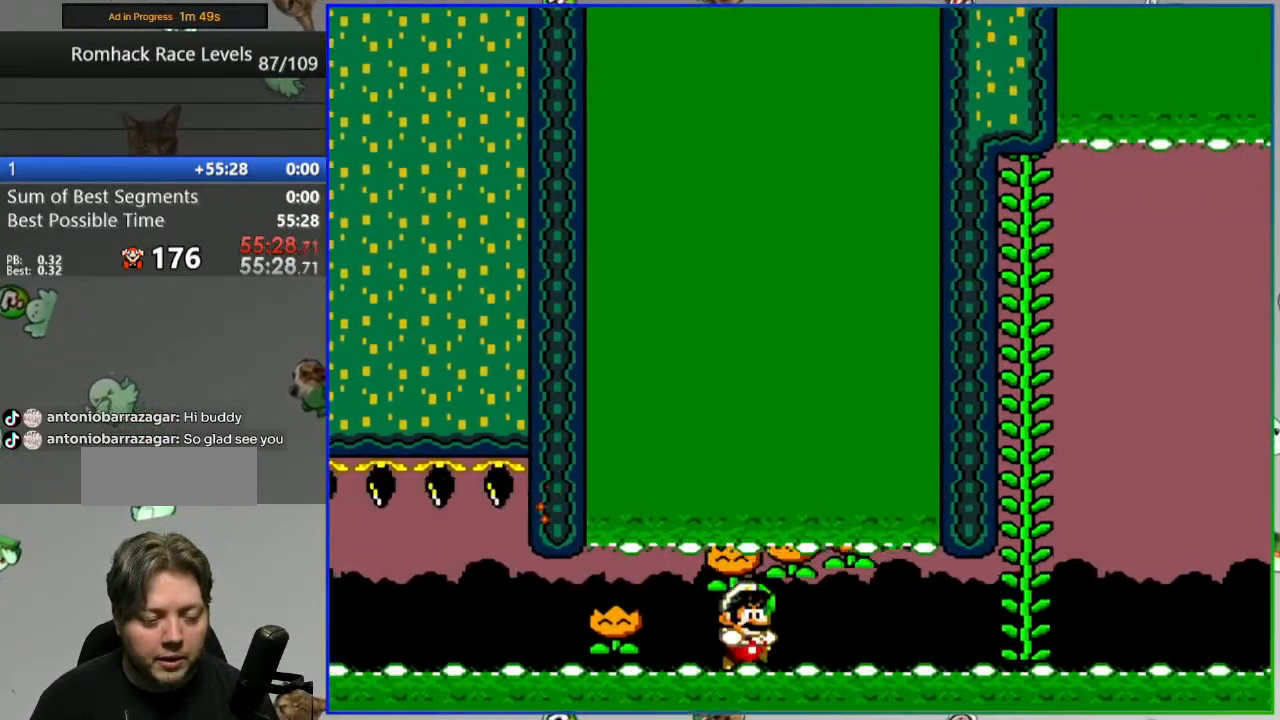
{"buttons": [], "events": [[83, "A", "down"], [133, "L2", "up"], [150, "A", "up"], [250, "A", "down"], [333, "A", "up"]]}
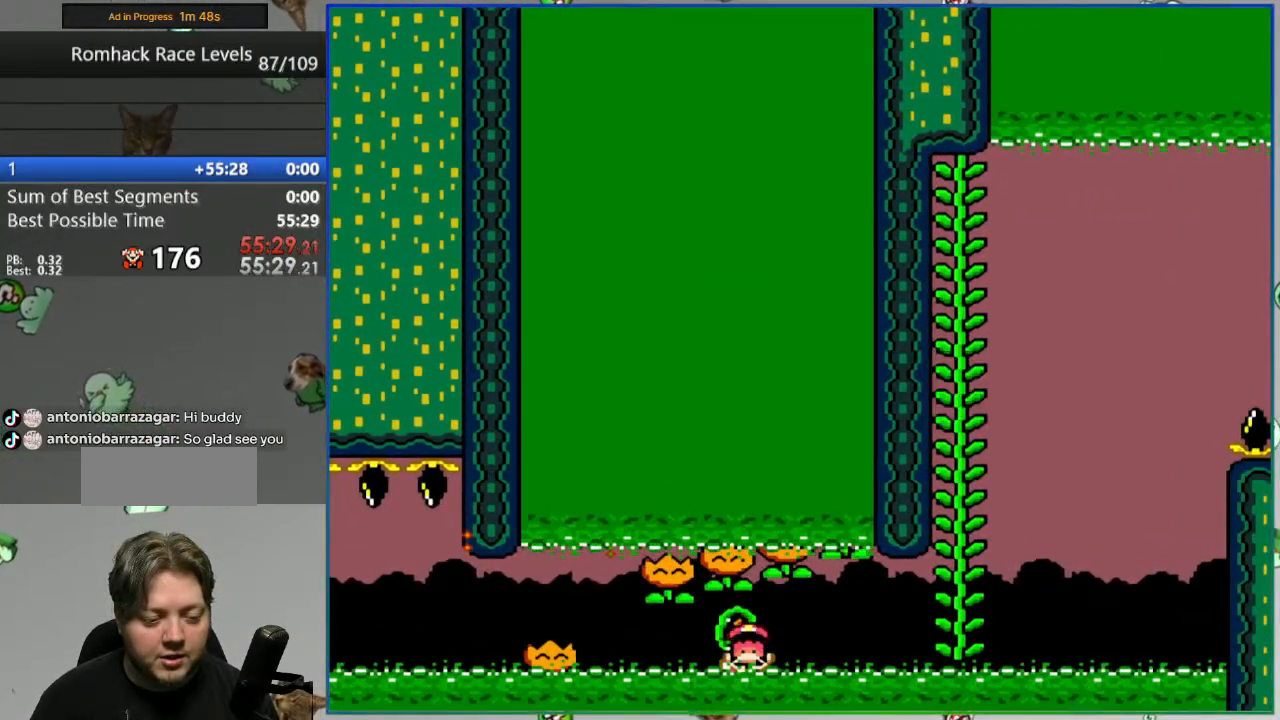
{"buttons": [], "events": []}
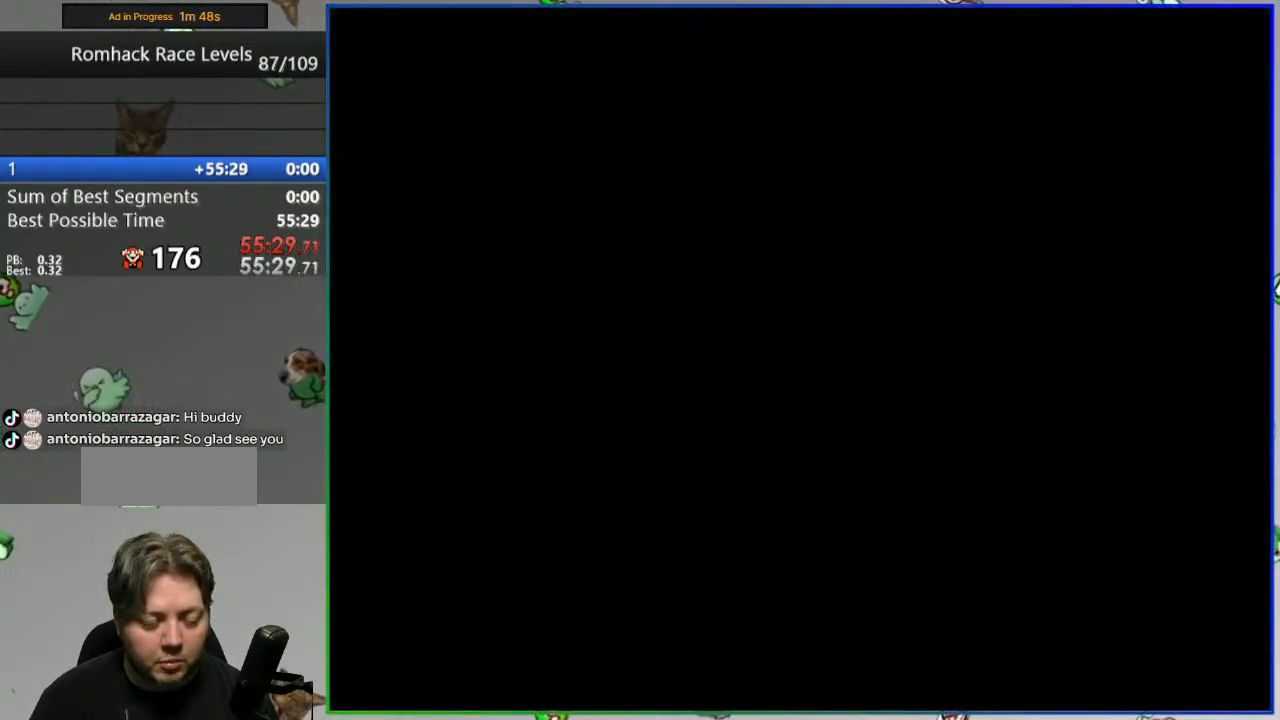
{"buttons": [], "events": []}
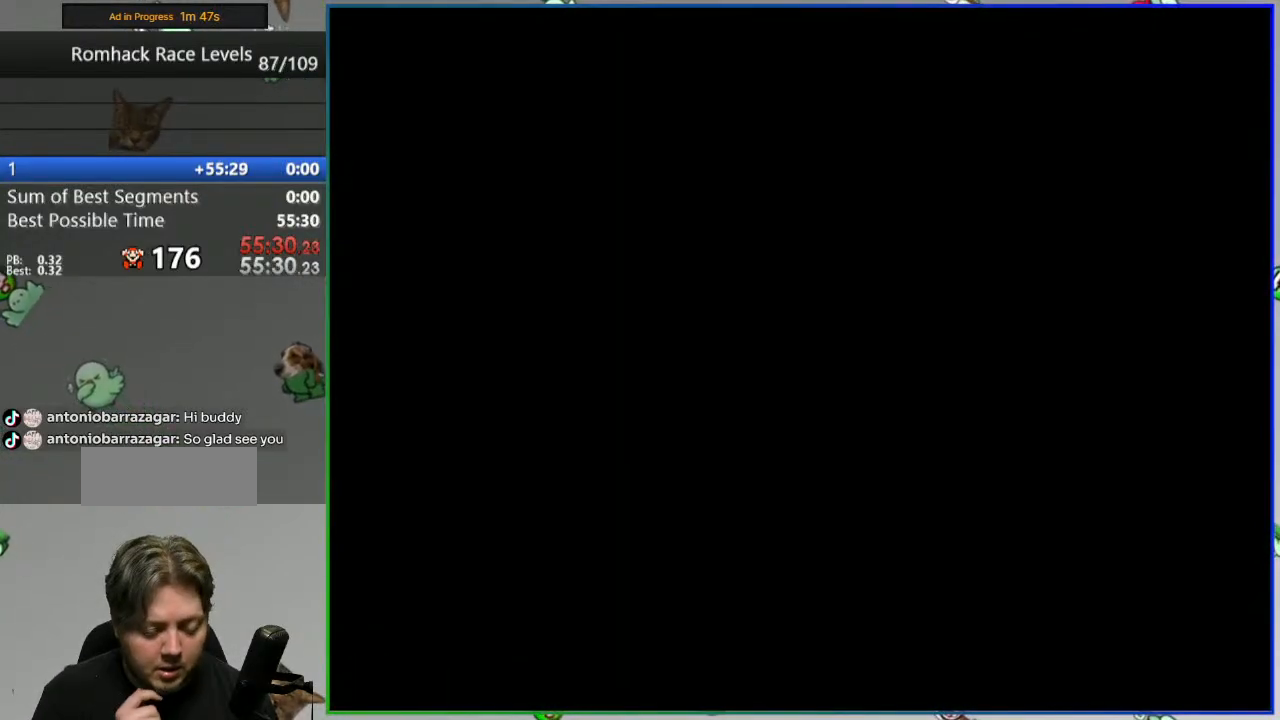
{"buttons": [], "events": []}
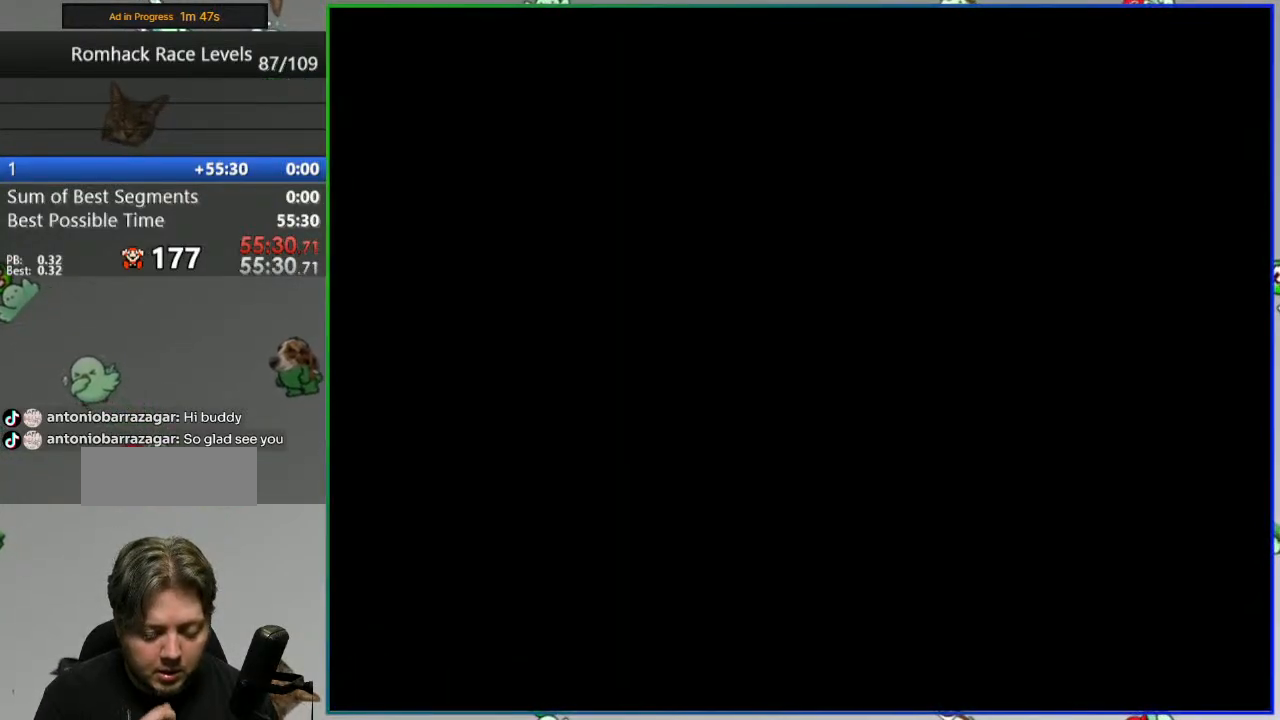
{"buttons": ["DPAD_LEFT"], "events": [[483, "DPAD_LEFT", "down"]]}
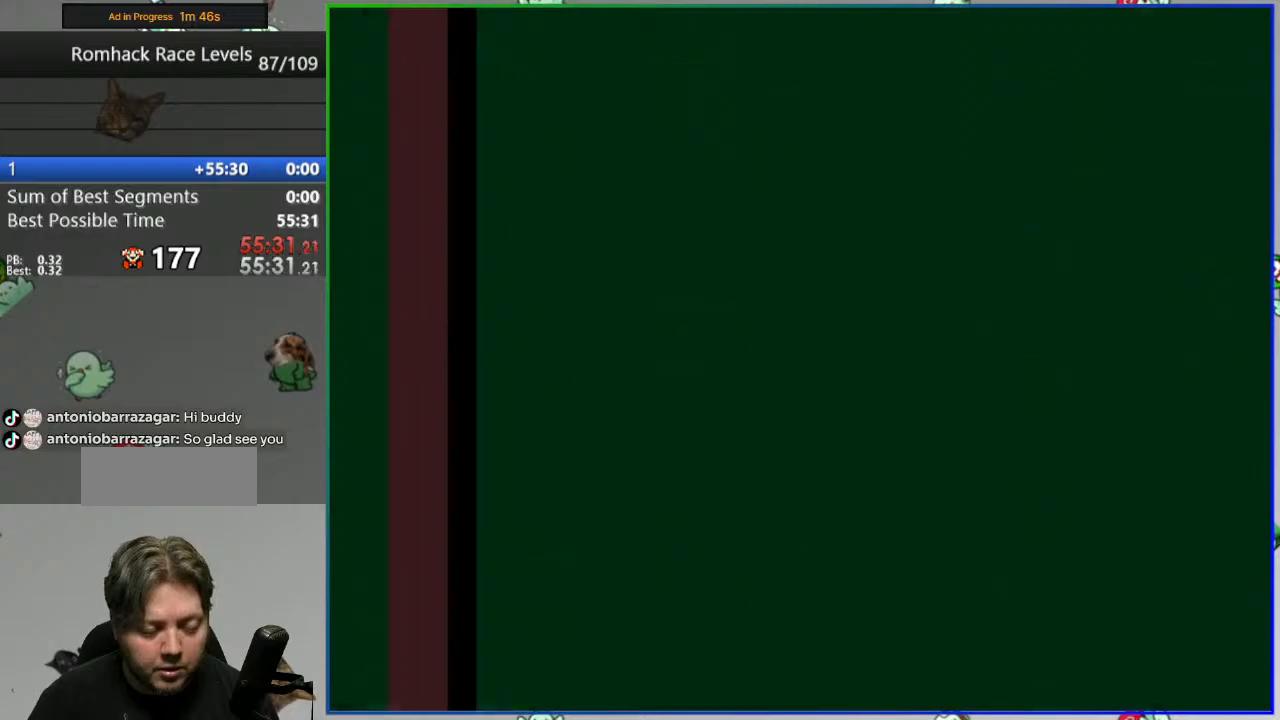
{"buttons": ["Y", "DPAD_LEFT"], "events": [[67, "Y", "down"]]}
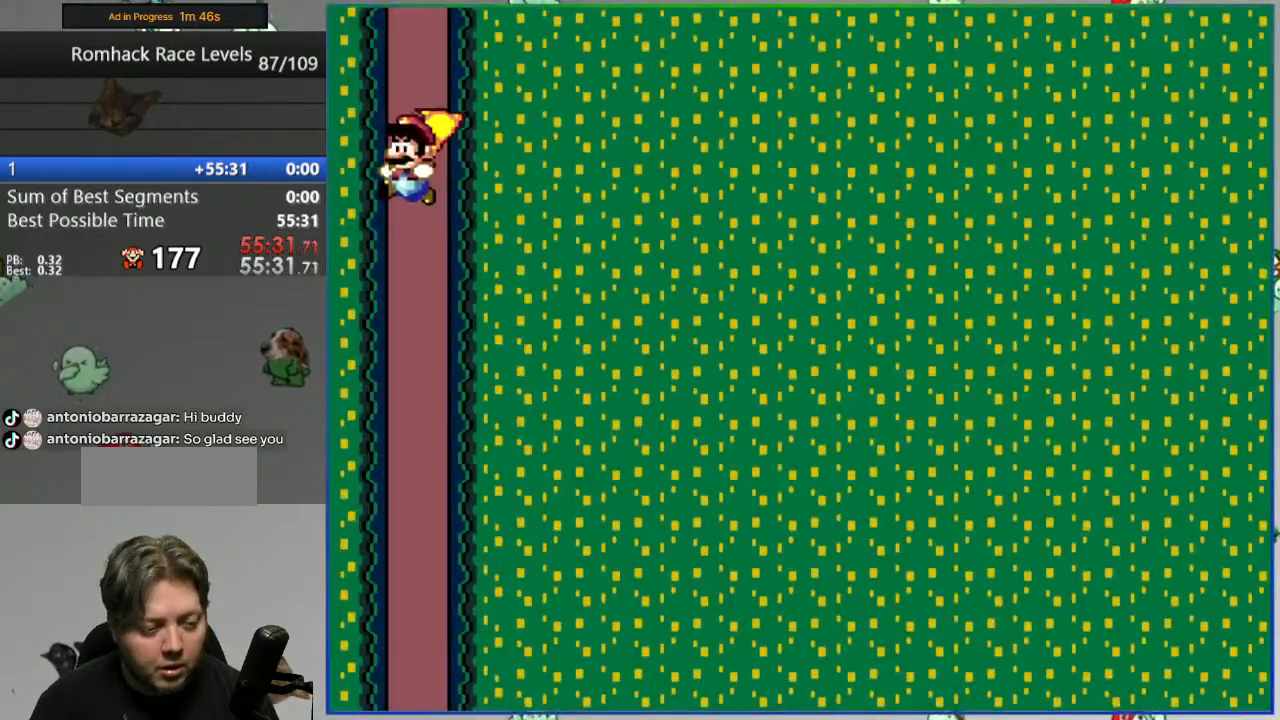
{"buttons": ["Y"], "events": [[67, "DPAD_LEFT", "up"]]}
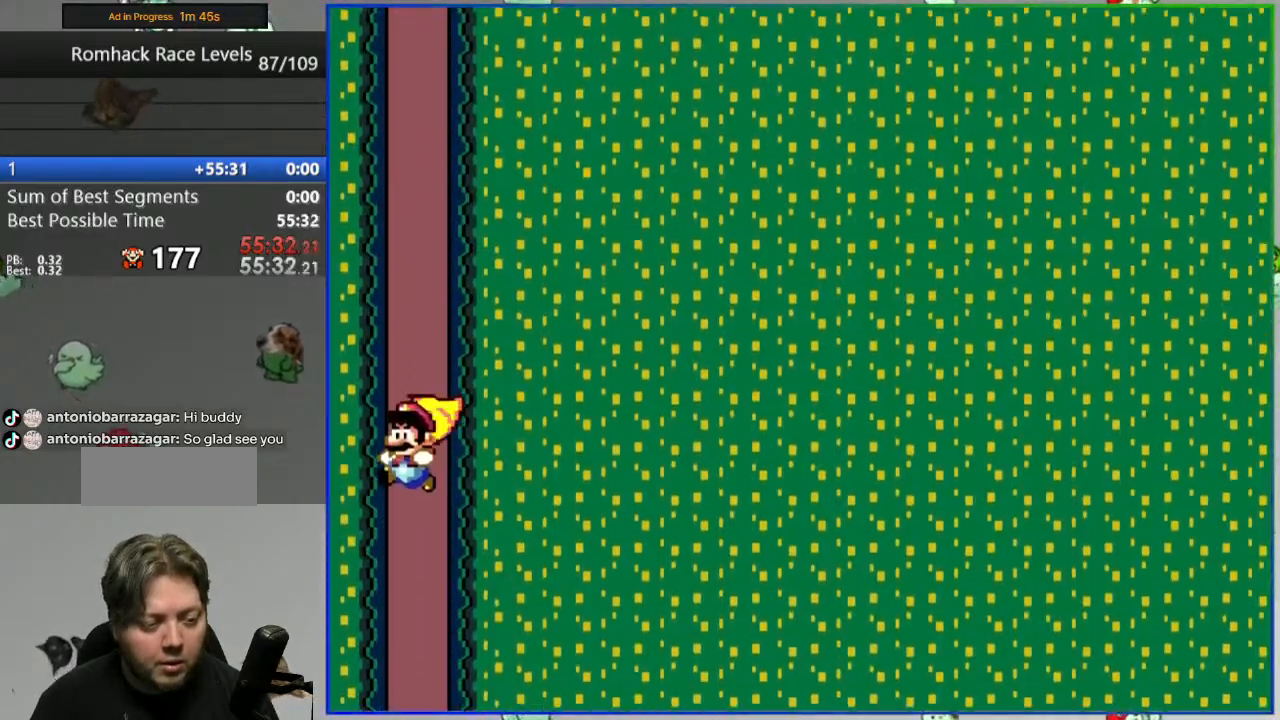
{"buttons": ["Y"], "events": []}
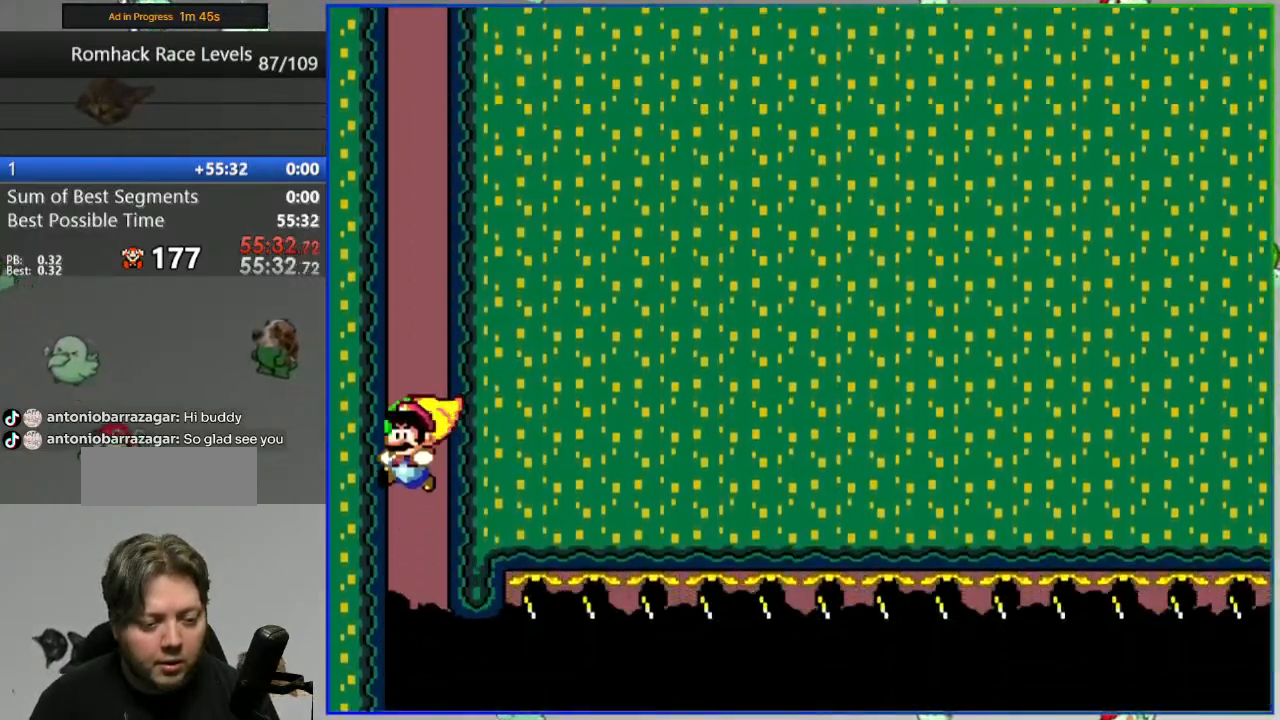
{"buttons": ["Y", "DPAD_RIGHT"], "events": [[33, "DPAD_RIGHT", "down"]]}
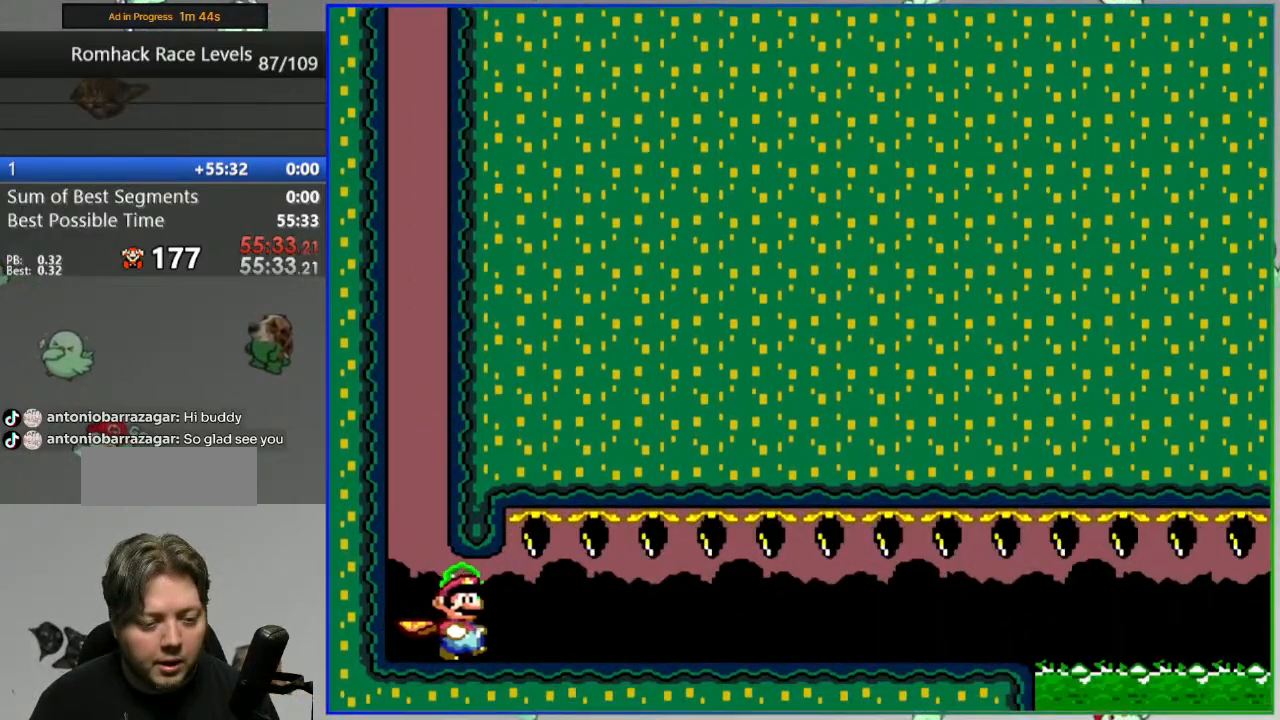
{"buttons": ["Y", "DPAD_RIGHT"], "events": []}